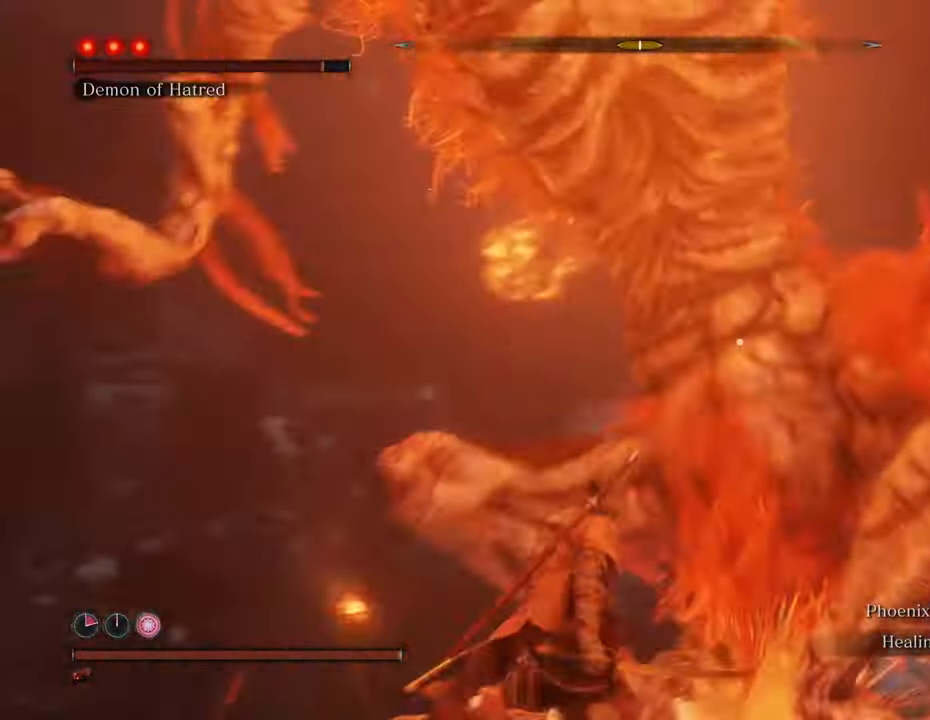
Gameplay with keyboard and mouse; each line is a JSON object with the keys and mouse buttons held at the frame after it. "events" lists presses ("down") and releases ("up") of "1", "2", "3", "4", "5", "6", "7", "8", "a", "alt", "c", "caps_lock", "ctrl", "d", "e", "f", "g", "q", "r", "s", "shift", "space", "t", "tab", "tilde", "v", "w", "x", "z", "mouse_left", "mouse_wheel" and "mouse_right" between this image and that frame as [ms after this image, input, new state], when the widget could be followed in between. "mouse_left", "mouse_wheel", "mouse_right" = the "left", "wheel", "right" buttons of the "mouse" list. No other keys are recorded. "wheel" means that the mouse wheel is clicked or scrolled. Not read: mouse_move.
{"keys": ["a", "shift"], "mouse": [], "events": [[333, "shift", "down"], [417, "w", "up"]]}
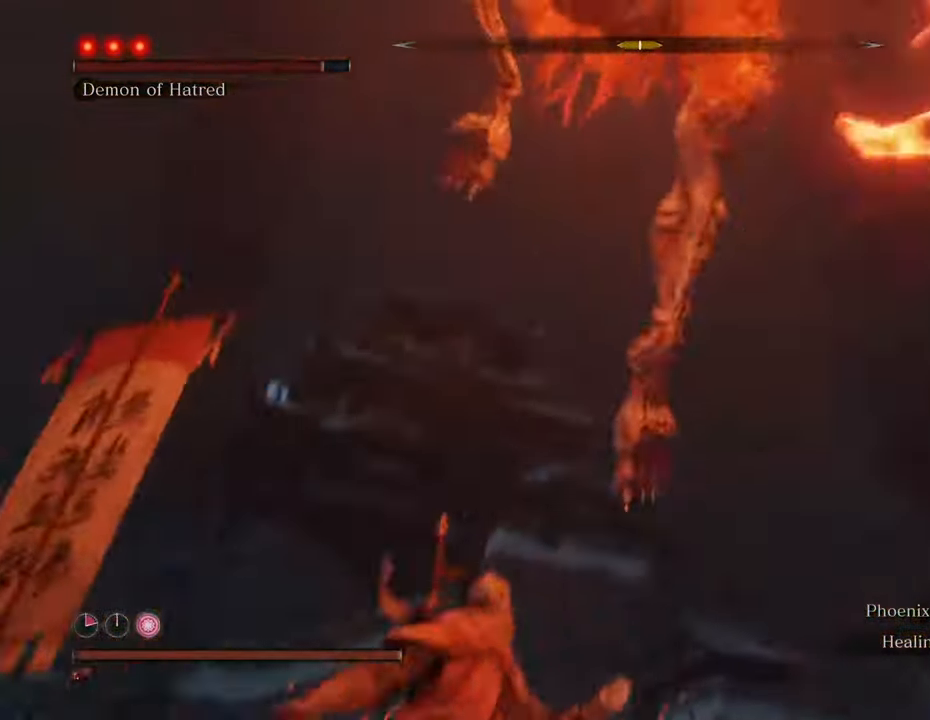
{"keys": ["a", "shift"], "mouse": [], "events": []}
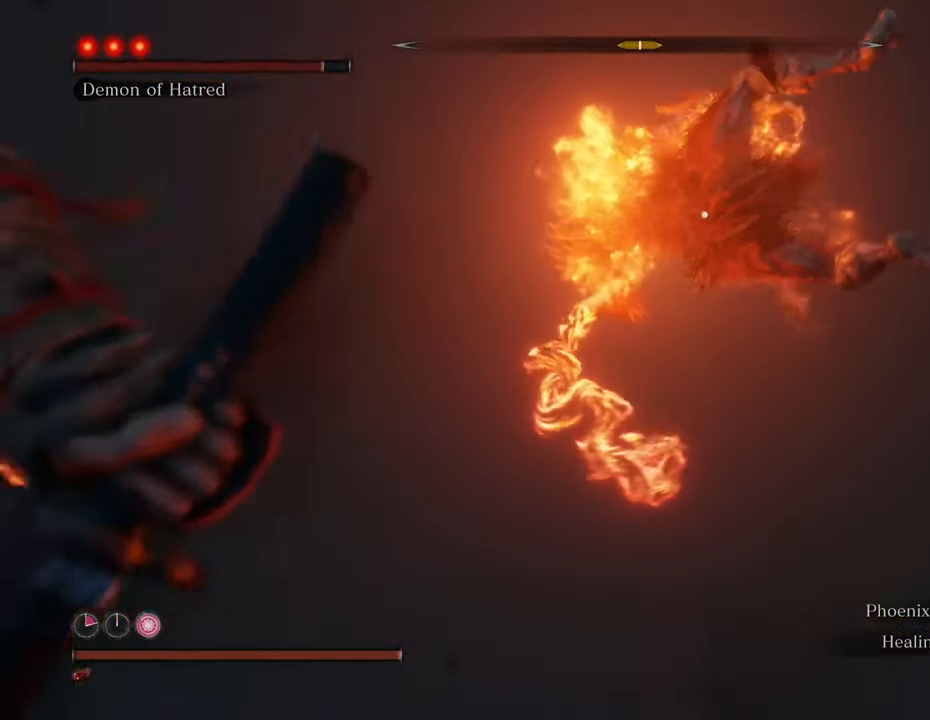
{"keys": ["a", "shift"], "mouse": [], "events": []}
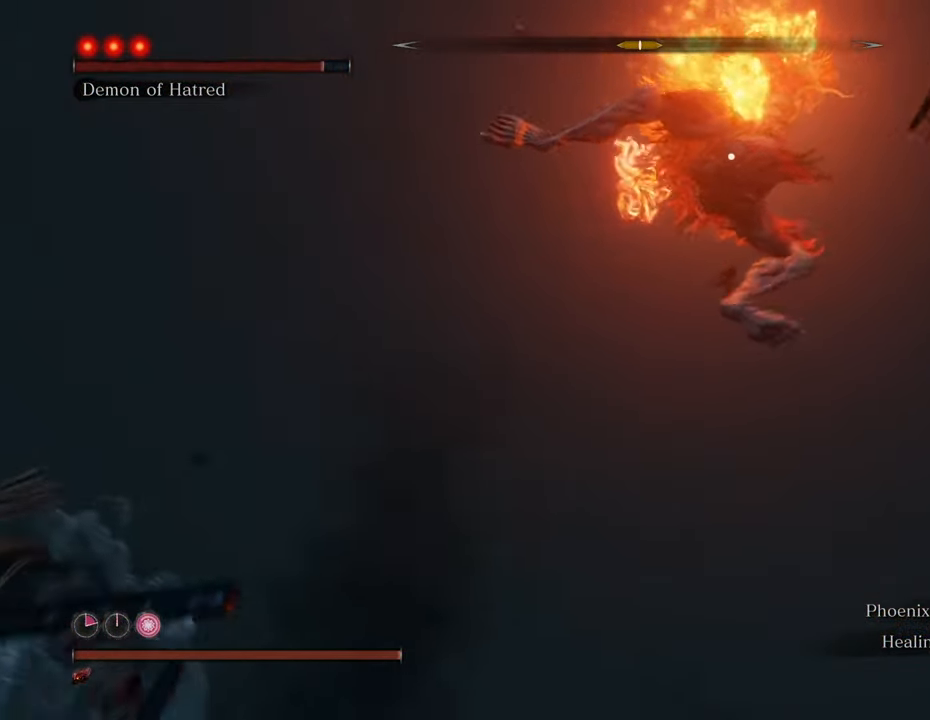
{"keys": ["a", "shift", "space"], "mouse": [], "events": [[433, "space", "down"]]}
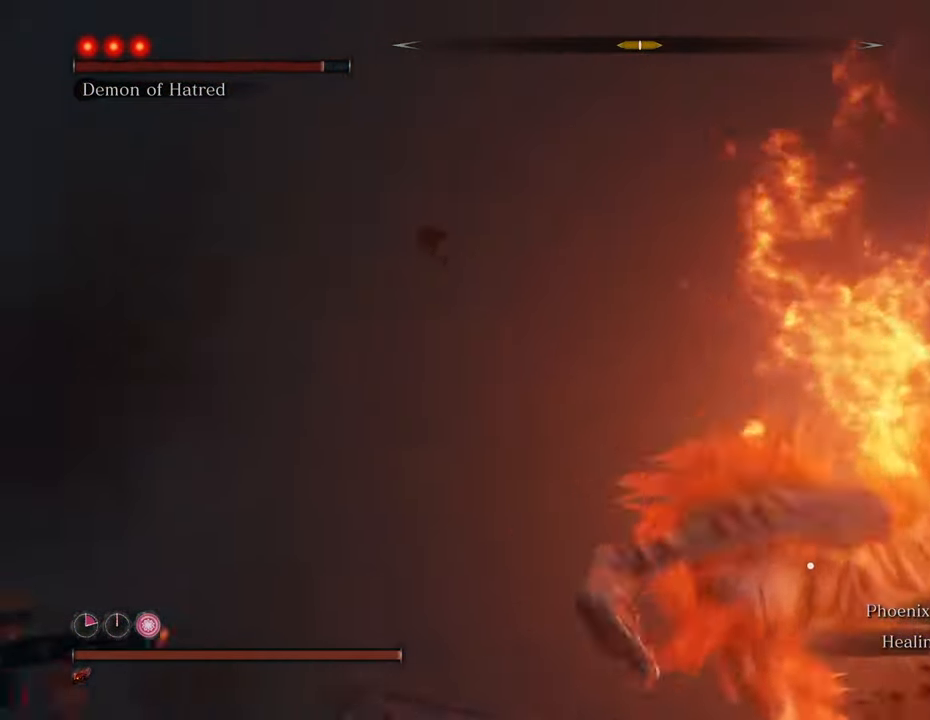
{"keys": ["d", "w"], "mouse": [], "events": [[167, "space", "up"], [217, "w", "down"], [350, "a", "up"], [350, "shift", "up"], [433, "d", "down"]]}
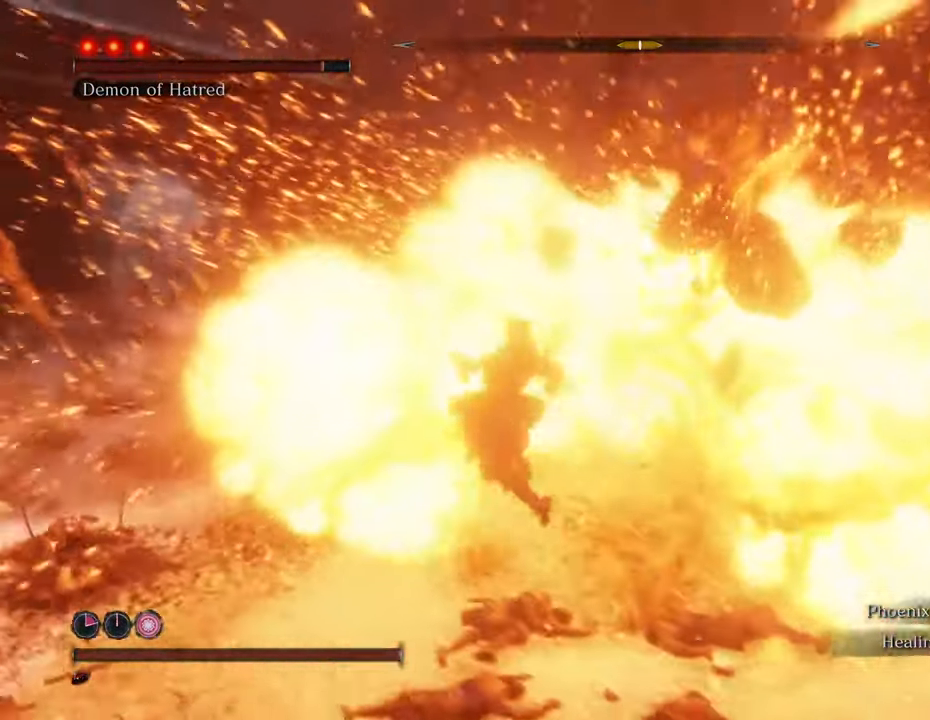
{"keys": ["w"], "mouse": [], "events": [[467, "d", "up"]]}
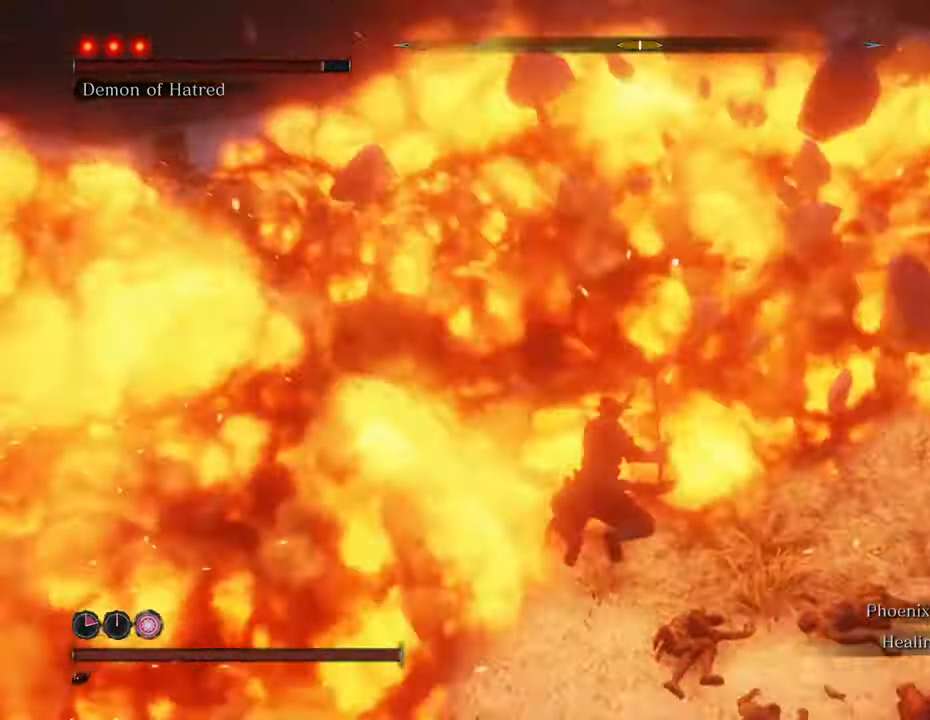
{"keys": ["a", "w"], "mouse": [], "events": [[383, "a", "down"]]}
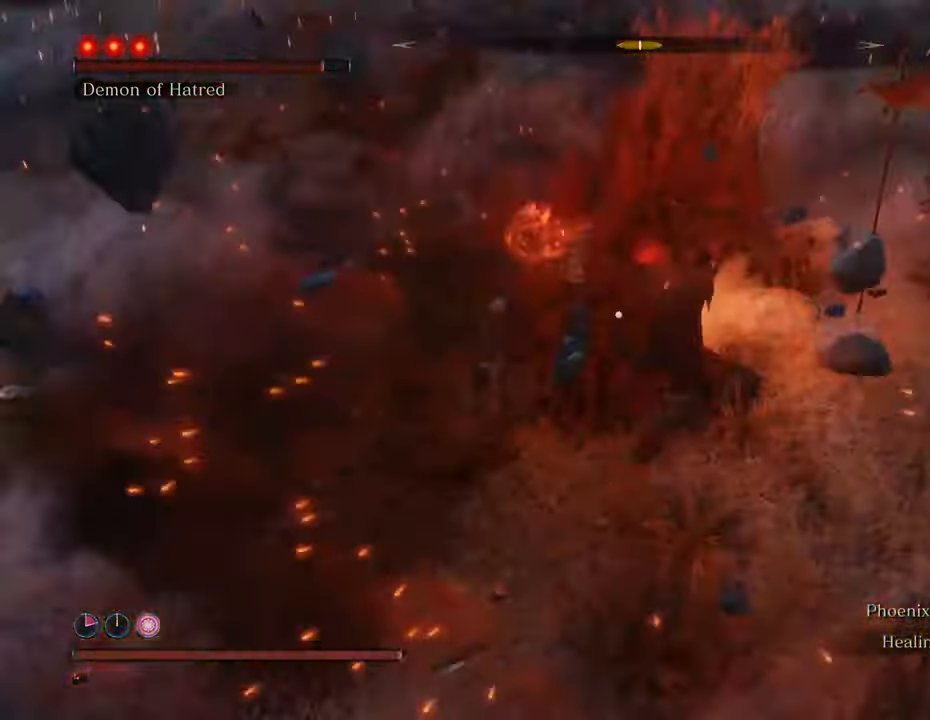
{"keys": ["a", "w"], "mouse": [], "events": [[300, "mouse_left", "down"], [400, "mouse_left", "up"], [450, "mouse_left", "down"], [500, "mouse_left", "up"]]}
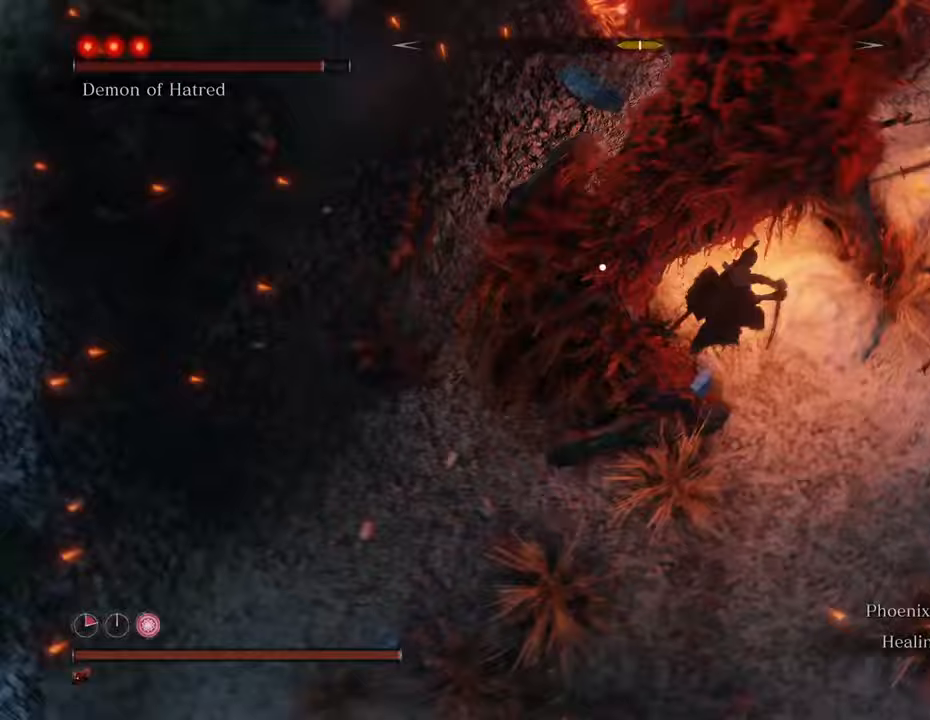
{"keys": ["a", "w"], "mouse": [], "events": [[83, "mouse_left", "down"], [133, "mouse_left", "up"], [233, "mouse_left", "down"], [317, "mouse_left", "up"], [367, "mouse_left", "down"], [450, "mouse_left", "up"]]}
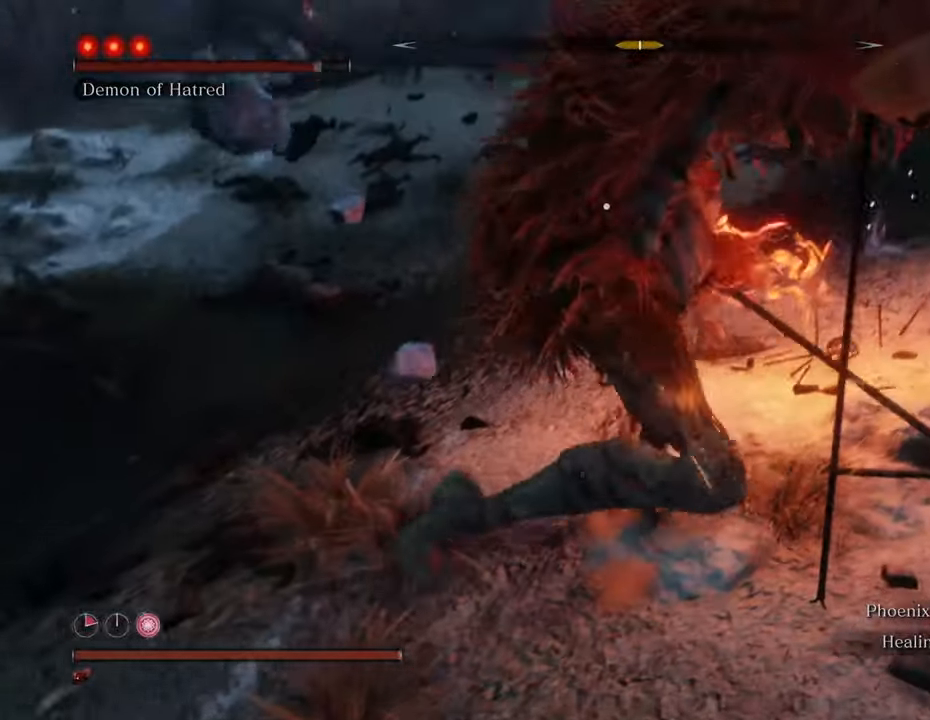
{"keys": ["a", "w"], "mouse": [], "events": [[50, "mouse_left", "down"], [150, "mouse_left", "up"], [183, "mouse_left", "down"], [283, "mouse_left", "up"], [333, "mouse_left", "down"], [433, "mouse_left", "up"]]}
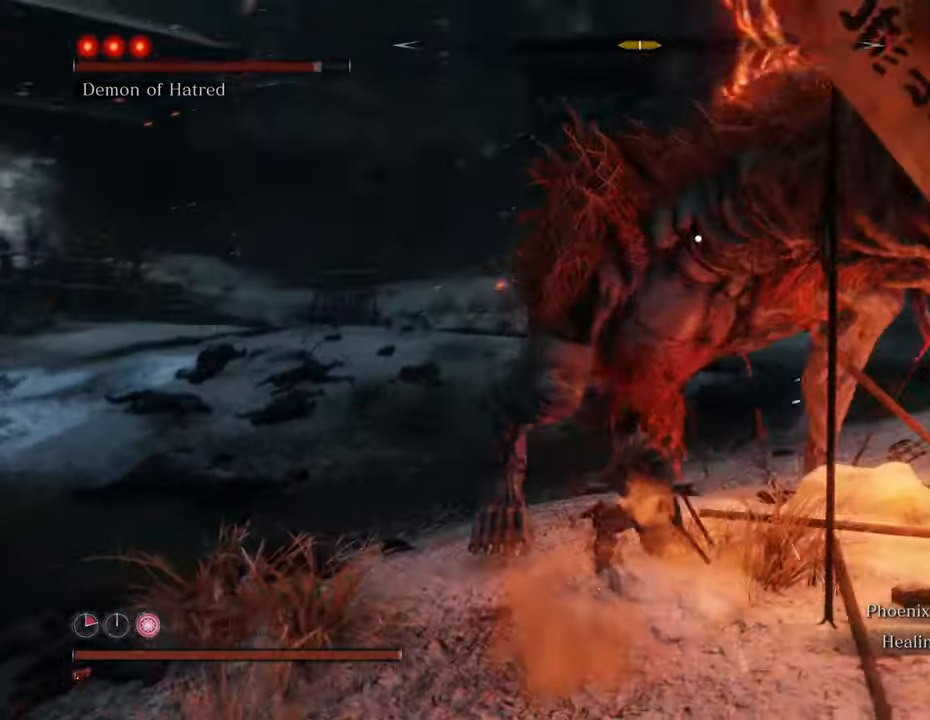
{"keys": ["a", "w"], "mouse": [], "events": [[33, "mouse_left", "down"], [117, "mouse_left", "up"], [200, "mouse_left", "down"], [300, "mouse_left", "up"], [350, "mouse_left", "down"], [450, "mouse_left", "up"]]}
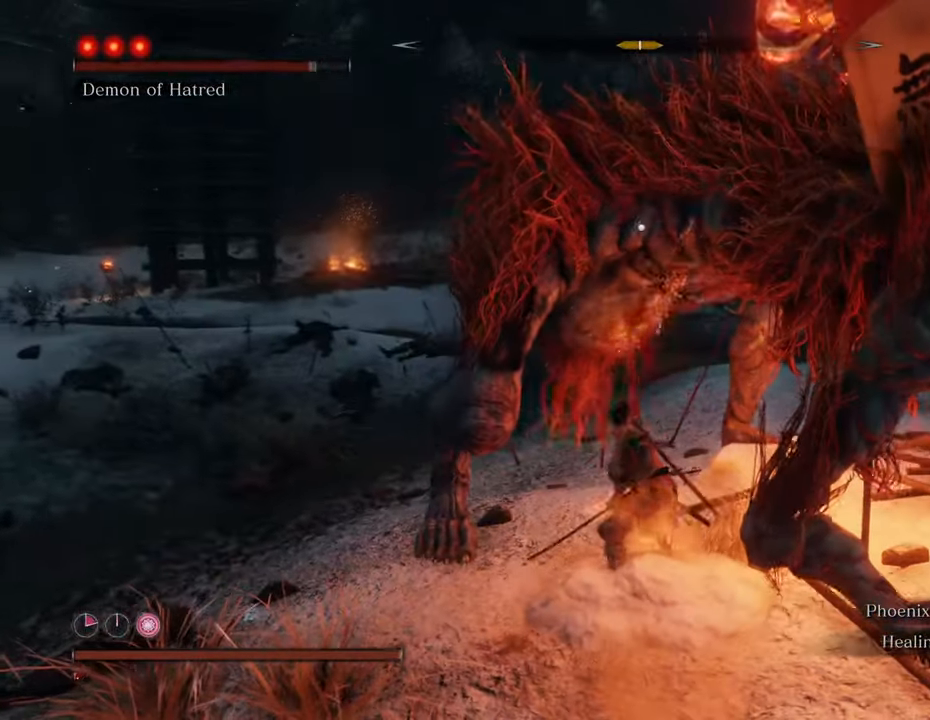
{"keys": ["a", "w"], "mouse": ["left"], "events": [[33, "mouse_left", "down"], [133, "mouse_left", "up"], [500, "mouse_left", "down"]]}
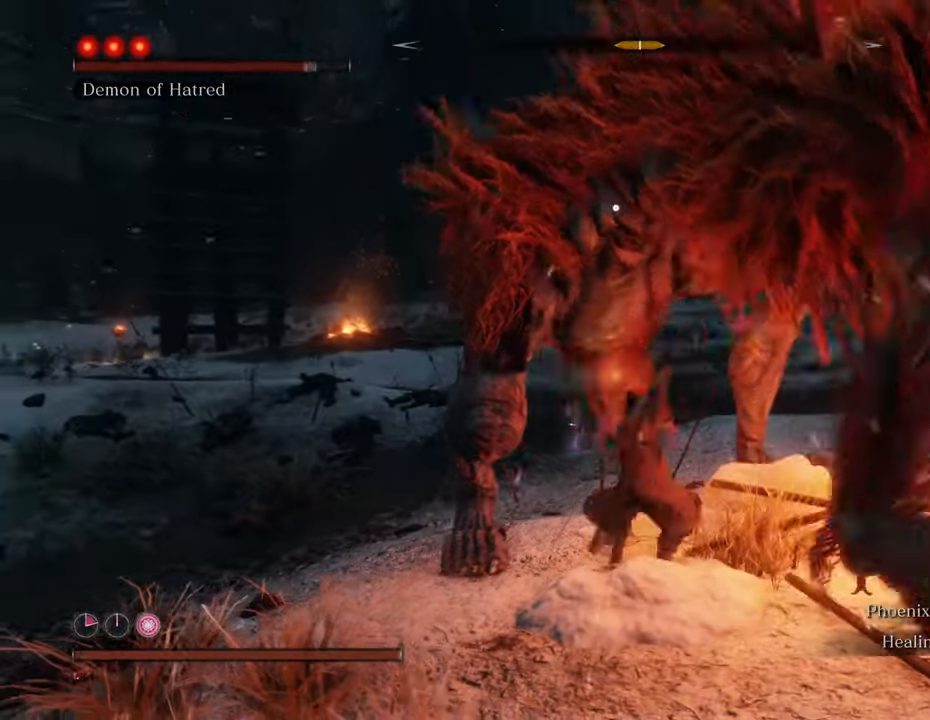
{"keys": ["a", "w"], "mouse": [], "events": [[100, "mouse_left", "up"], [183, "mouse_left", "down"], [283, "mouse_left", "up"]]}
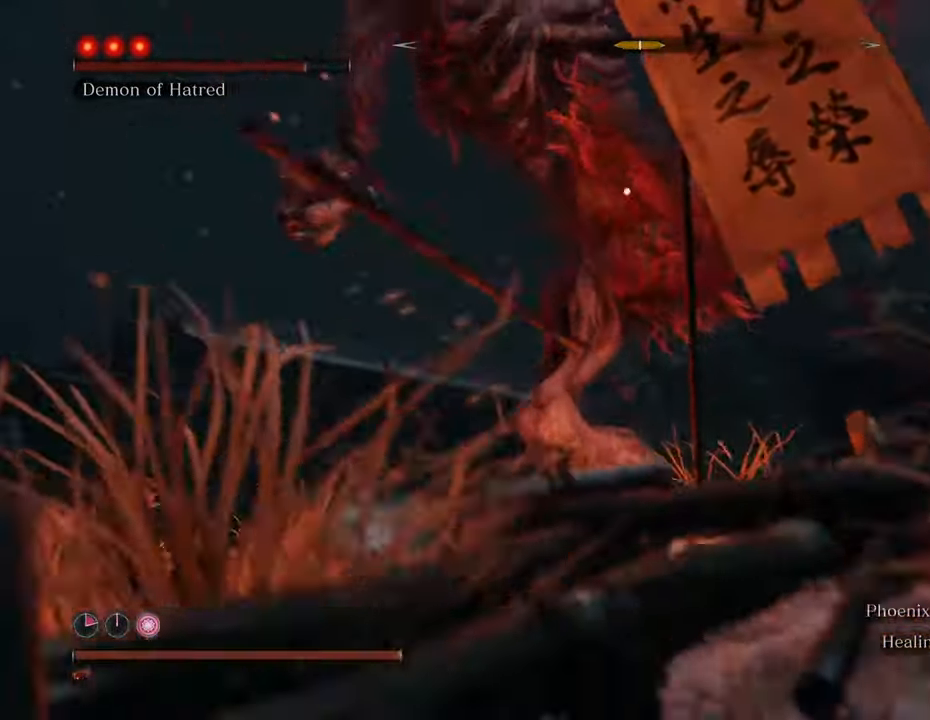
{"keys": ["a", "w"], "mouse": [], "events": []}
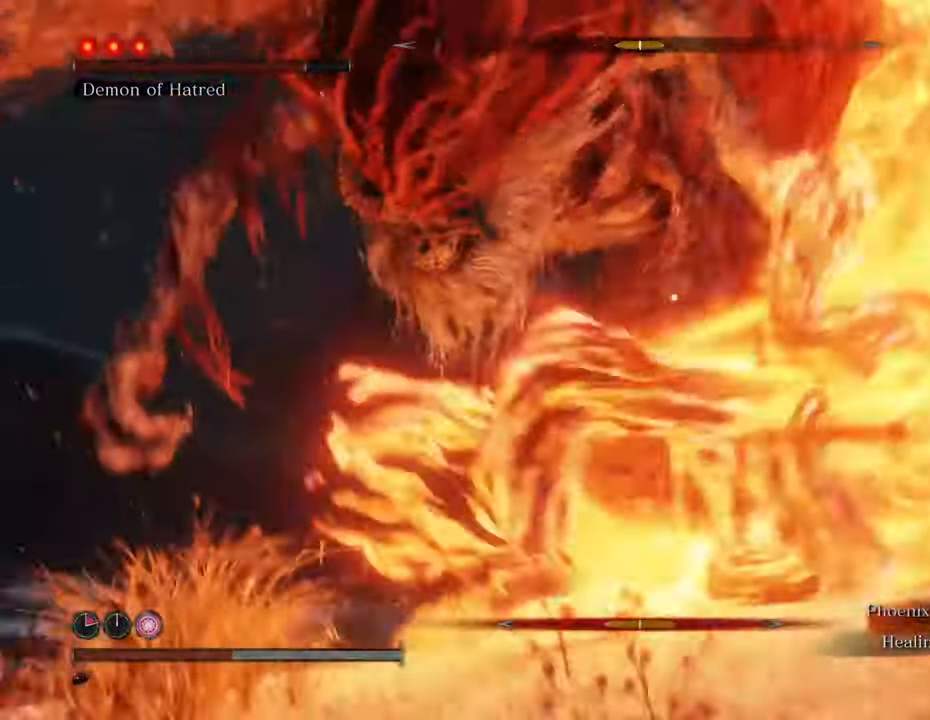
{"keys": ["a", "w"], "mouse": [], "events": []}
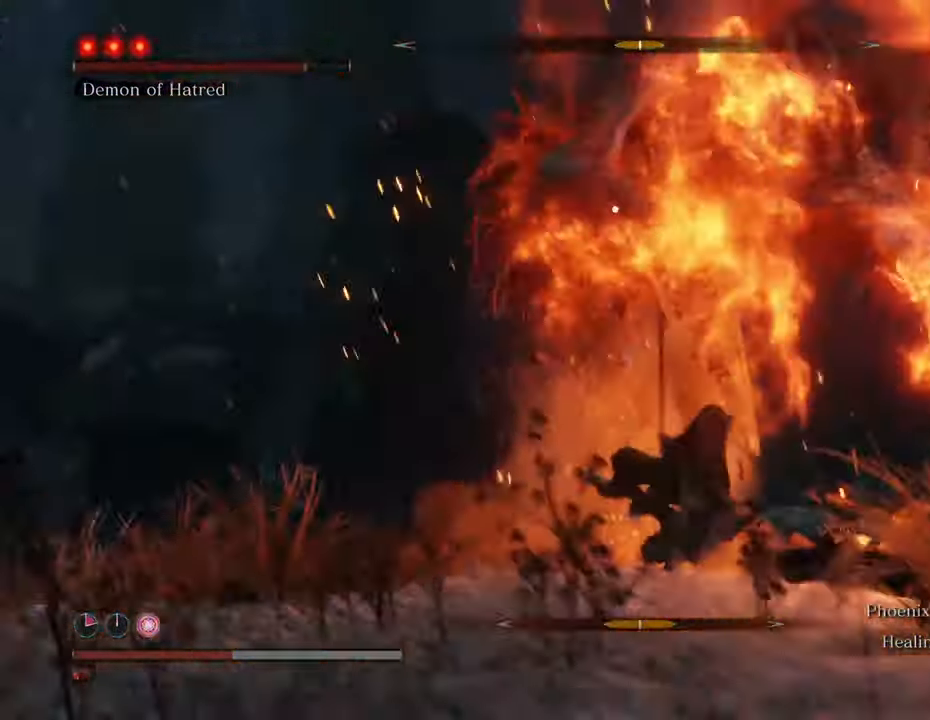
{"keys": ["a"], "mouse": [], "events": [[17, "space", "down"], [17, "w", "up"], [150, "space", "up"]]}
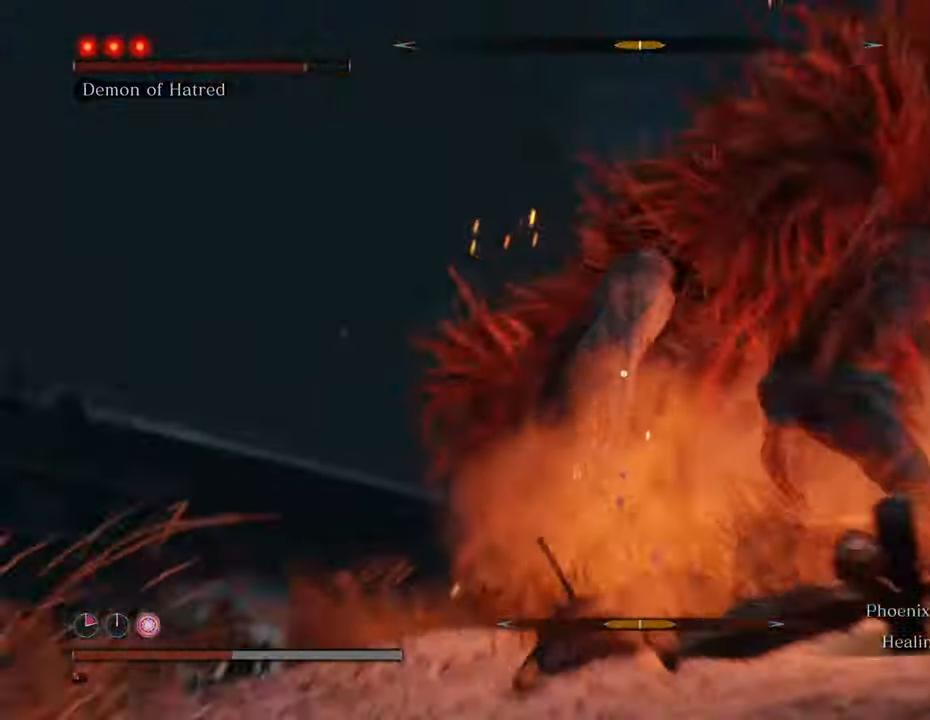
{"keys": ["a", "w"], "mouse": [], "events": [[400, "w", "down"]]}
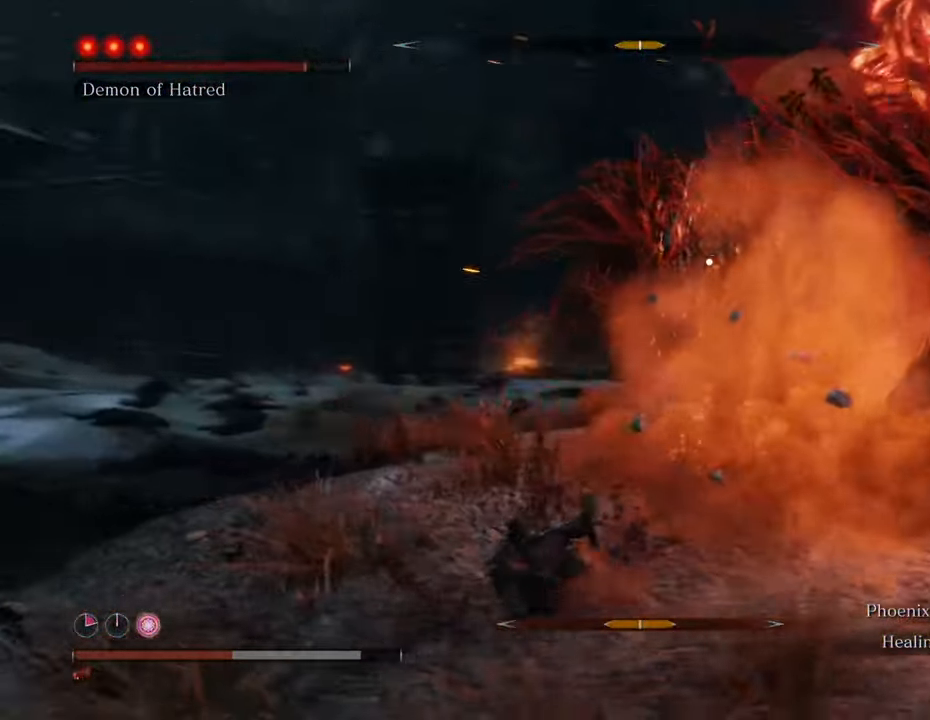
{"keys": ["w"], "mouse": [], "events": [[183, "a", "up"]]}
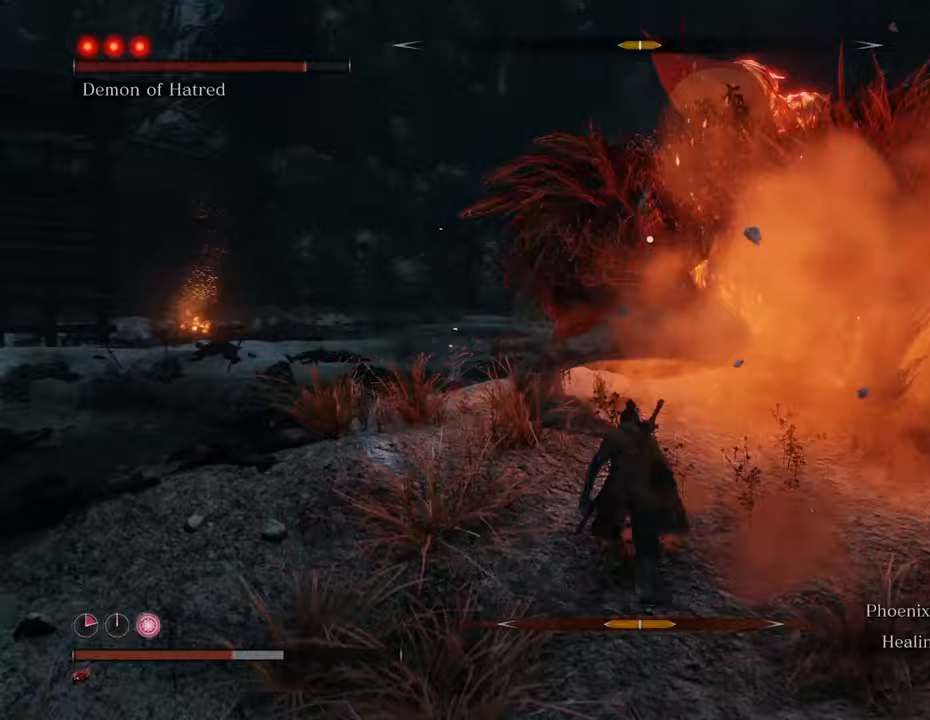
{"keys": ["w"], "mouse": [], "events": [[383, "mouse_left", "down"], [483, "mouse_left", "up"]]}
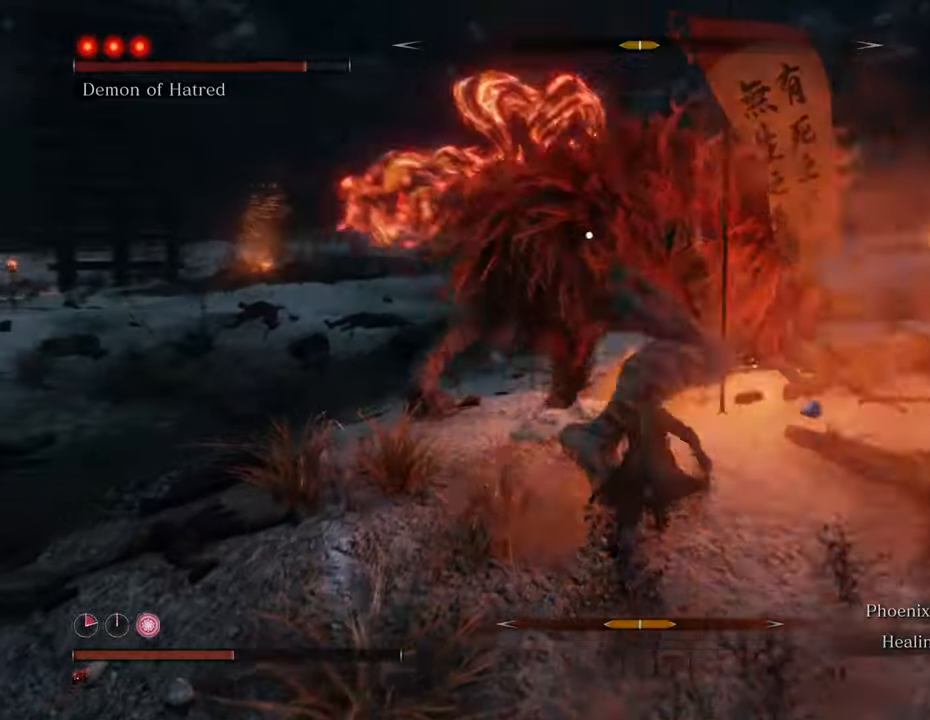
{"keys": ["w"], "mouse": [], "events": [[17, "mouse_left", "down"], [117, "mouse_left", "up"], [167, "mouse_left", "down"], [250, "mouse_left", "up"]]}
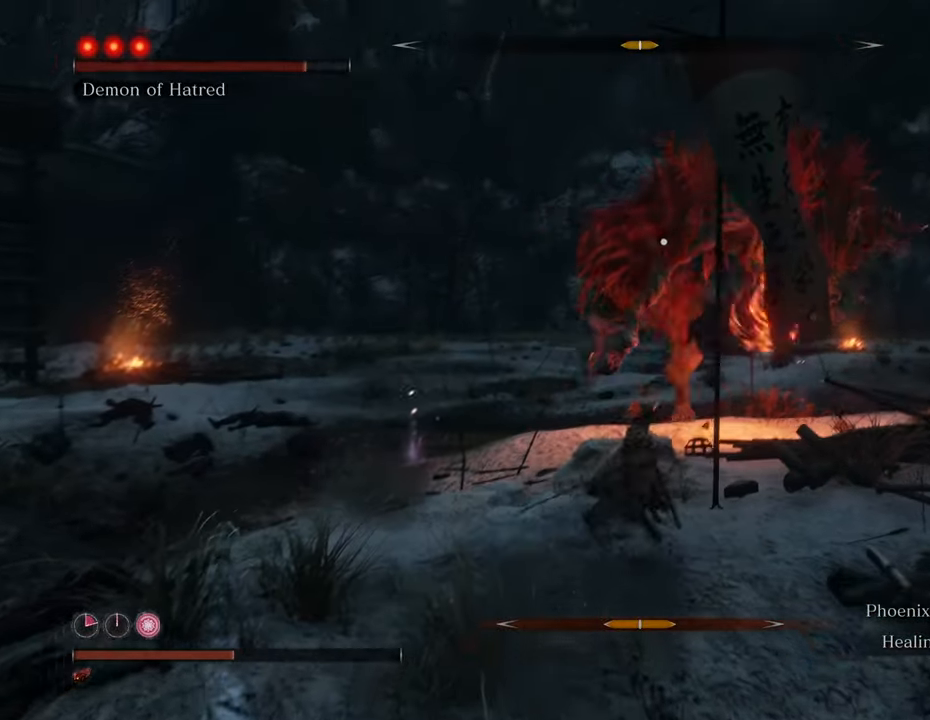
{"keys": ["shift", "w"], "mouse": [], "events": [[217, "shift", "down"]]}
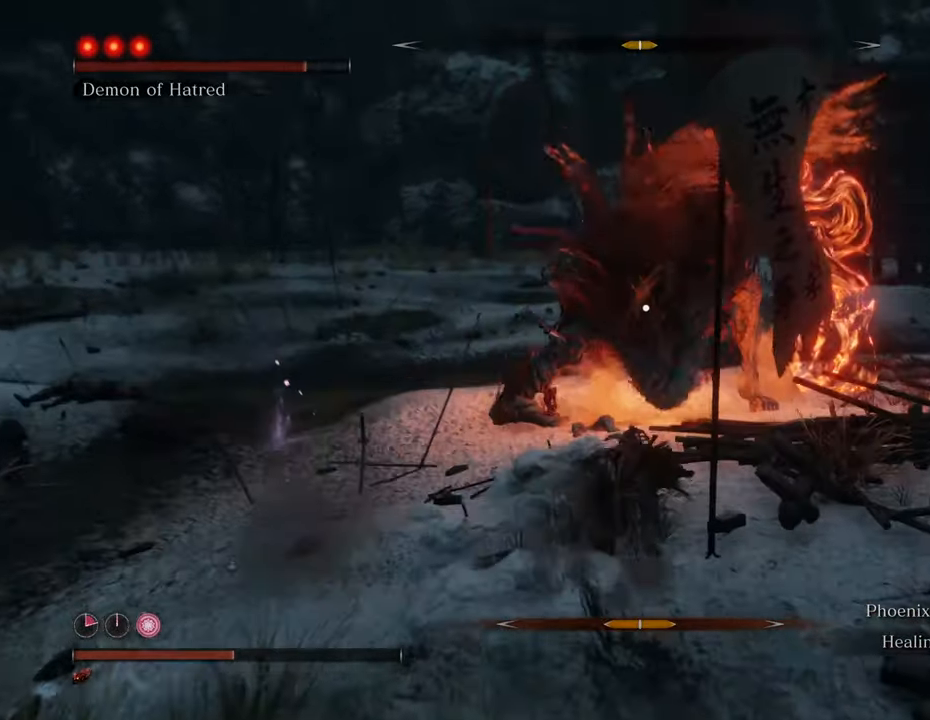
{"keys": ["shift", "w"], "mouse": [], "events": []}
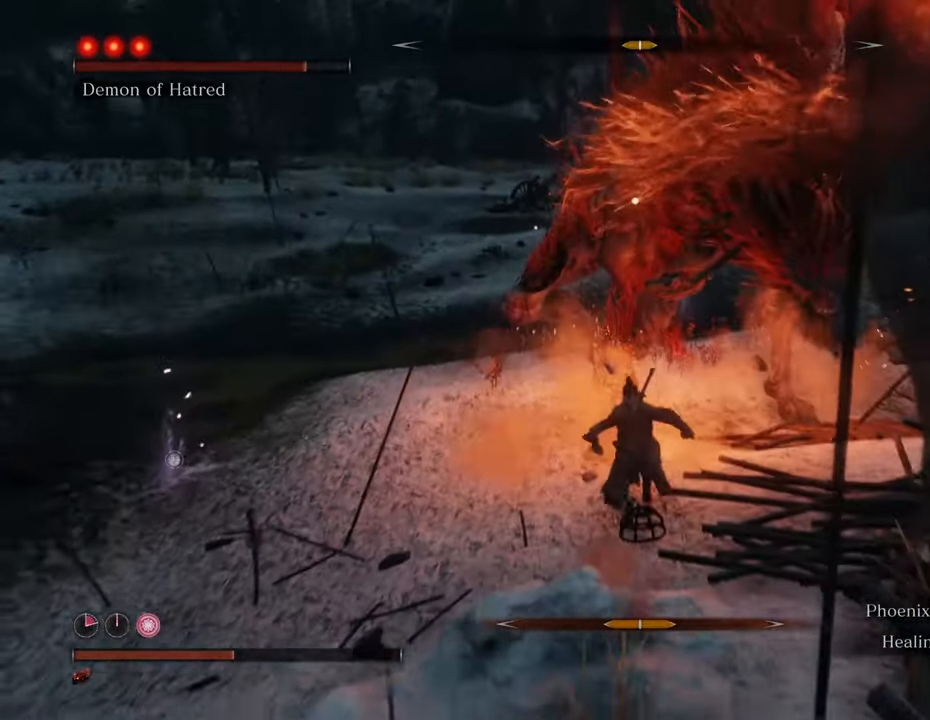
{"keys": ["d", "shift", "w"], "mouse": [], "events": [[300, "d", "down"]]}
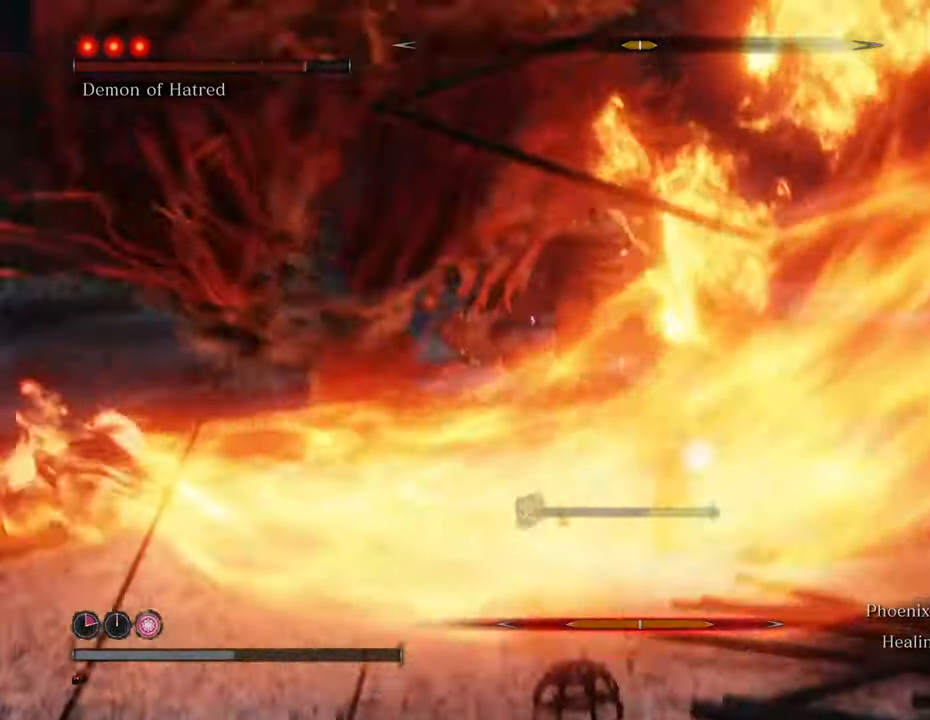
{"keys": ["w"], "mouse": [], "events": [[500, "d", "up"], [500, "shift", "up"]]}
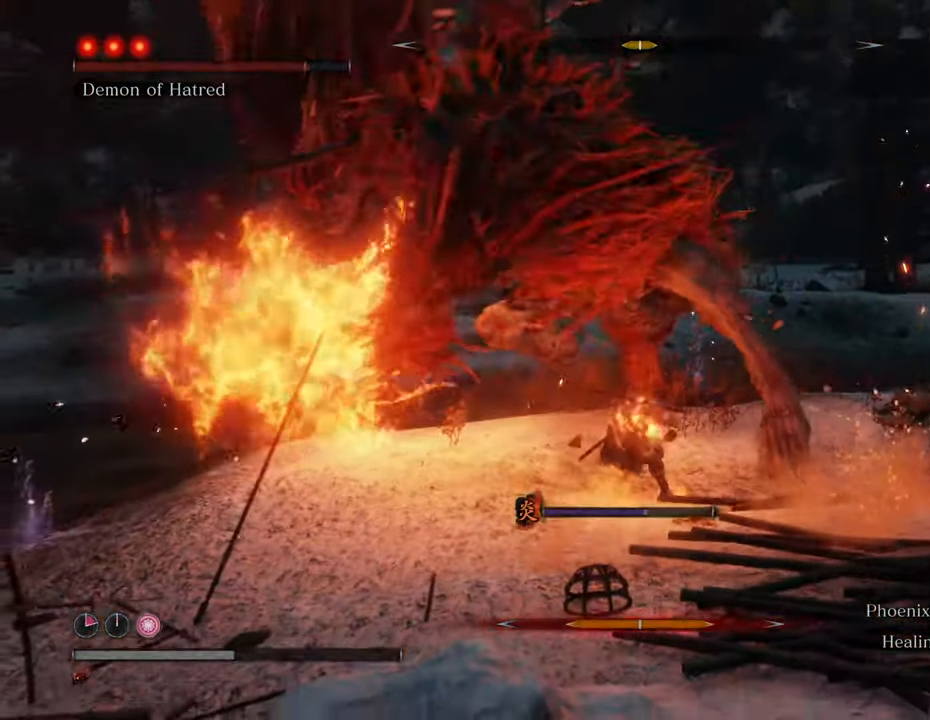
{"keys": ["d"], "mouse": [], "events": [[150, "a", "down"], [200, "d", "down"], [250, "a", "up"], [250, "space", "down"], [333, "w", "up"], [417, "space", "up"]]}
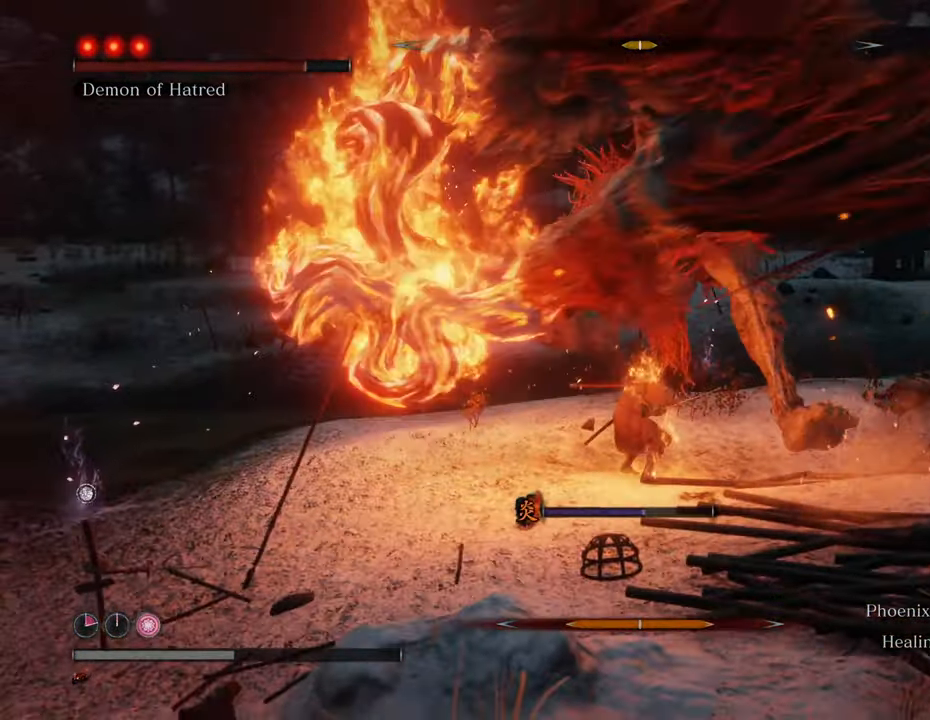
{"keys": [], "mouse": [], "events": [[167, "d", "up"]]}